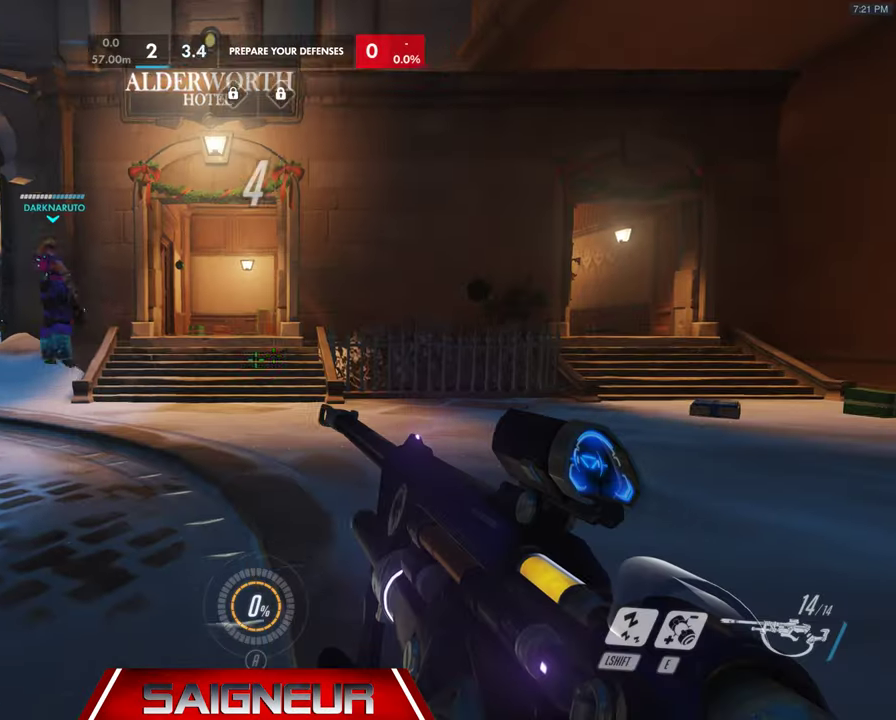
Gameplay with keyboard and mouse; each line is a JSON object with the keys and mouse buttons held at the frame after it. "events" lists presses ("down") and releases ("up") of "a", "ctrl", "d", "e", "f", "q", "r", "s", "shift", "space", "tab", "w", "mouse_left", "mouse_wheel", "mouse_right", "mouse_mb4" and "mouse_mb5" between this image and that frame as [ms after this image, input, new state], when the widget could be followed in between. "mouse_left", "mouse_wheel", "mouse_right", "mouse_mb4", "mouse_mb5" = the "left", "wheel", "right", "mb4", "mb5" buttons of the "mouse" list. No other keys are recorded. "wheel" means that the mouse wheel is clicked or scrolled. Mouse movement is not recorded.
{"keys": ["a", "w"], "mouse": [], "events": [[200, "a", "down"], [300, "w", "down"]]}
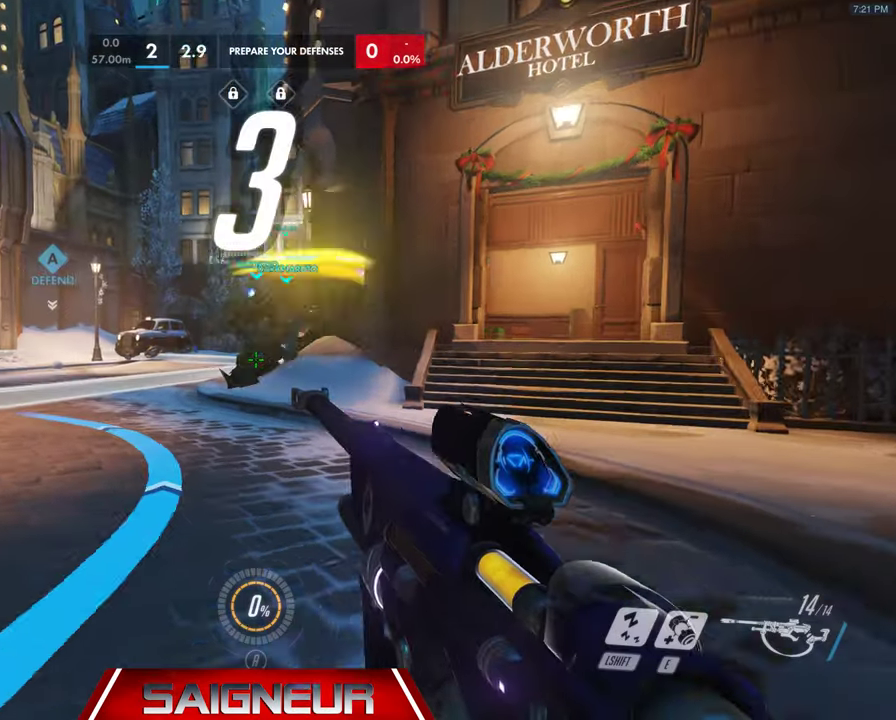
{"keys": ["a"], "mouse": [], "events": [[200, "a", "up"], [200, "d", "down"], [367, "a", "down"], [400, "d", "up"], [433, "w", "up"]]}
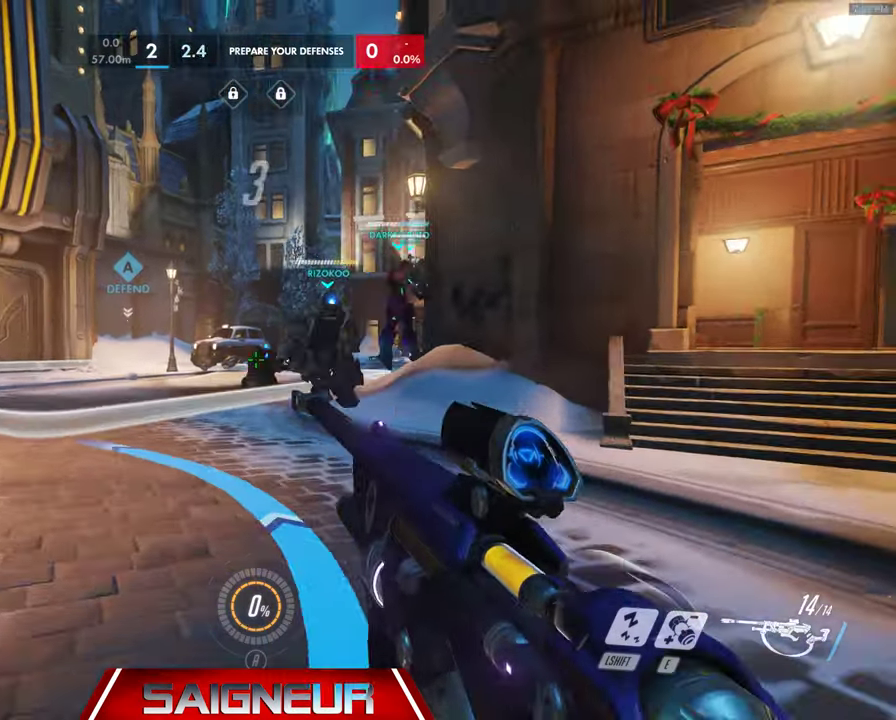
{"keys": ["a"], "mouse": [], "events": [[100, "a", "up"], [100, "d", "down"], [267, "a", "down"], [267, "d", "up"]]}
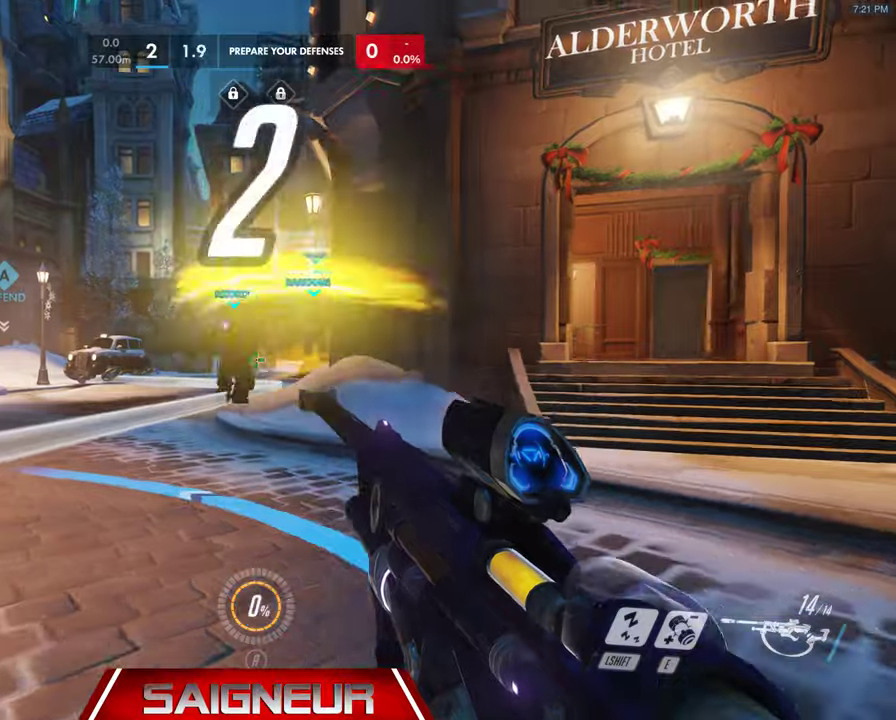
{"keys": ["a", "w"], "mouse": [], "events": [[133, "w", "down"]]}
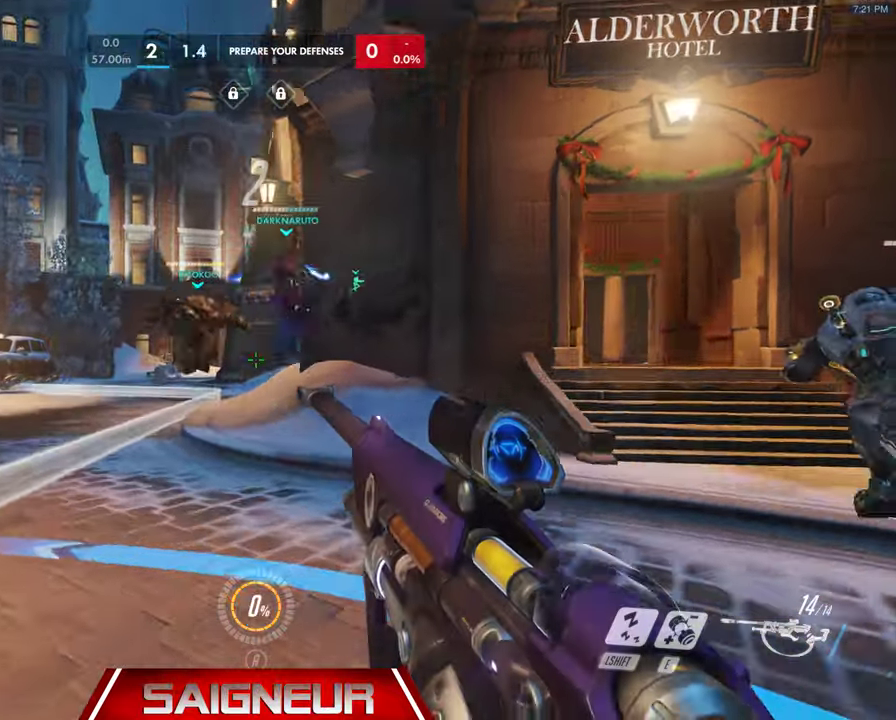
{"keys": ["a"], "mouse": [], "events": [[133, "w", "up"]]}
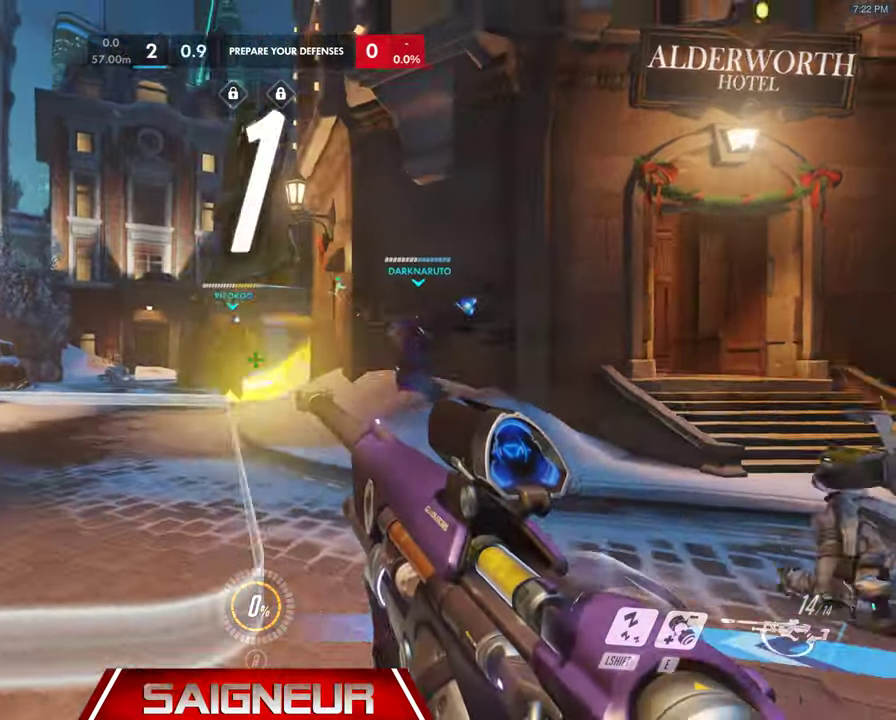
{"keys": ["a"], "mouse": [], "events": [[33, "w", "down"], [200, "w", "up"]]}
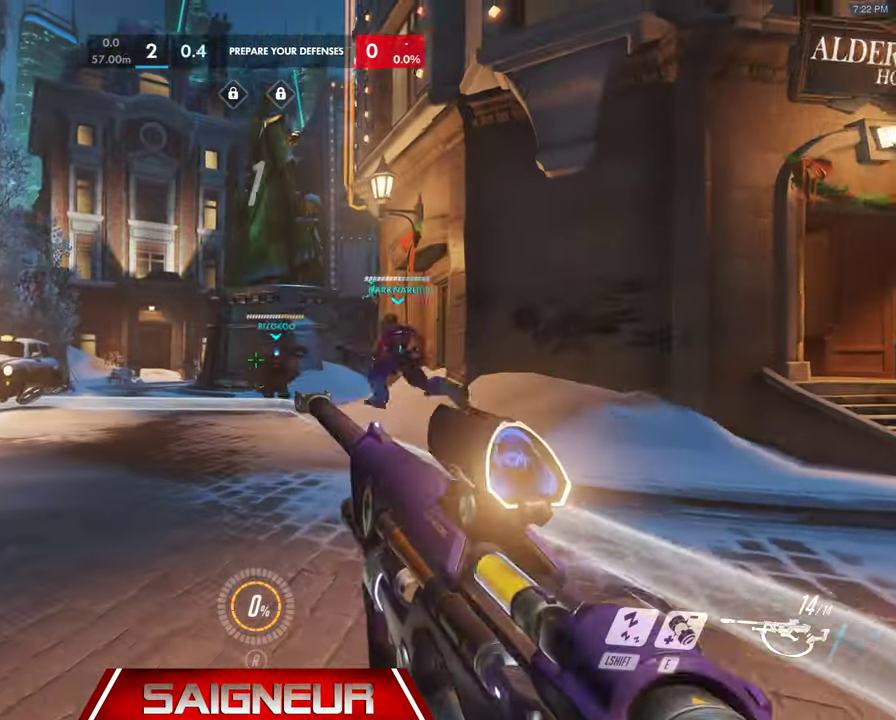
{"keys": ["a"], "mouse": [], "events": [[100, "a", "up"], [233, "d", "down"], [433, "d", "up"], [466, "a", "down"]]}
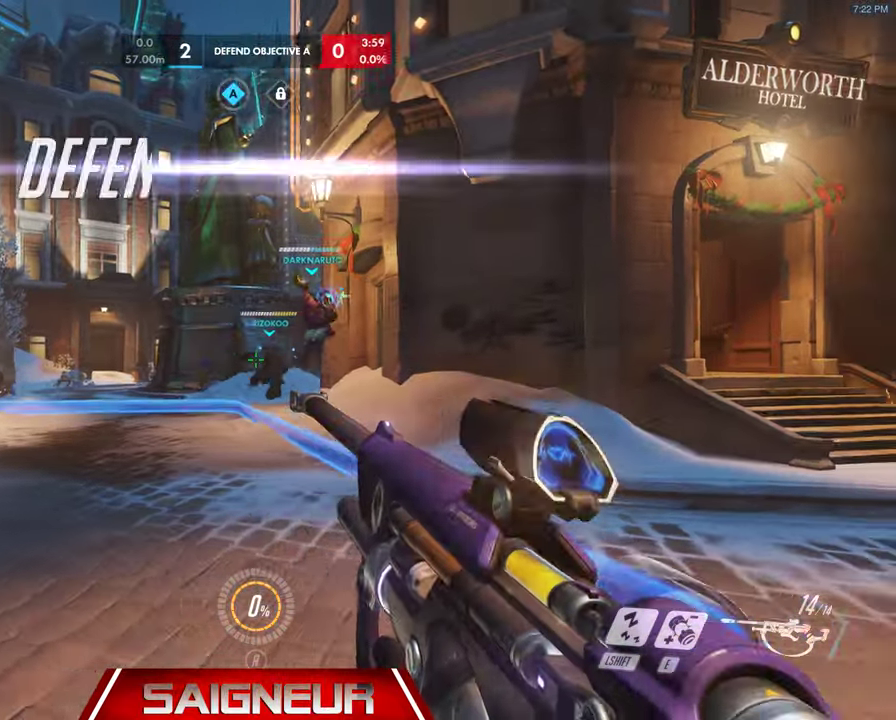
{"keys": ["a"], "mouse": [], "events": [[133, "a", "up"], [166, "d", "down"], [333, "a", "down"], [366, "d", "up"]]}
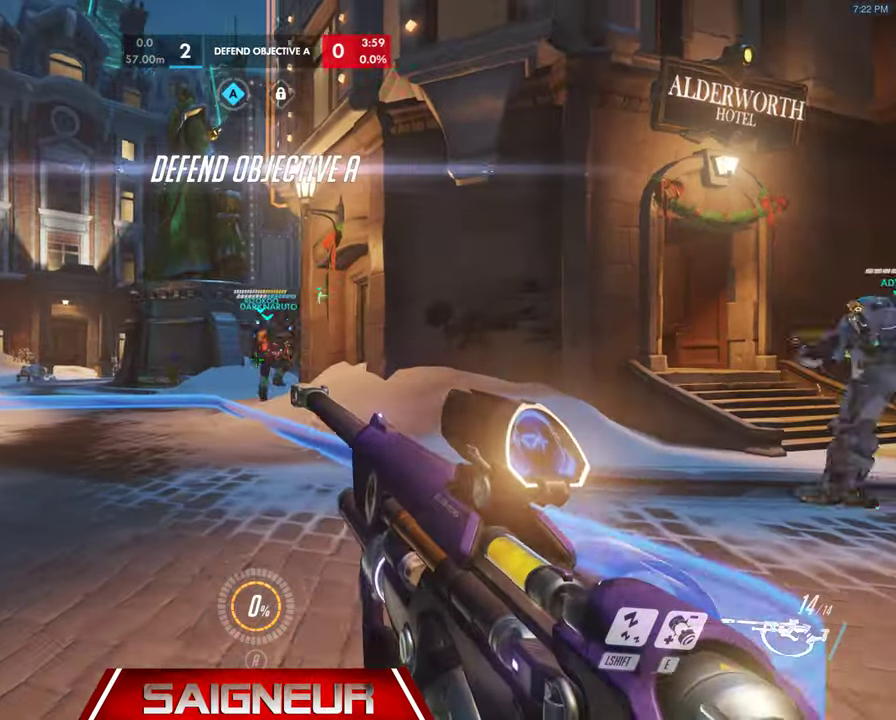
{"keys": ["a", "s"], "mouse": [], "events": [[66, "d", "down"], [100, "d", "up"], [300, "s", "down"]]}
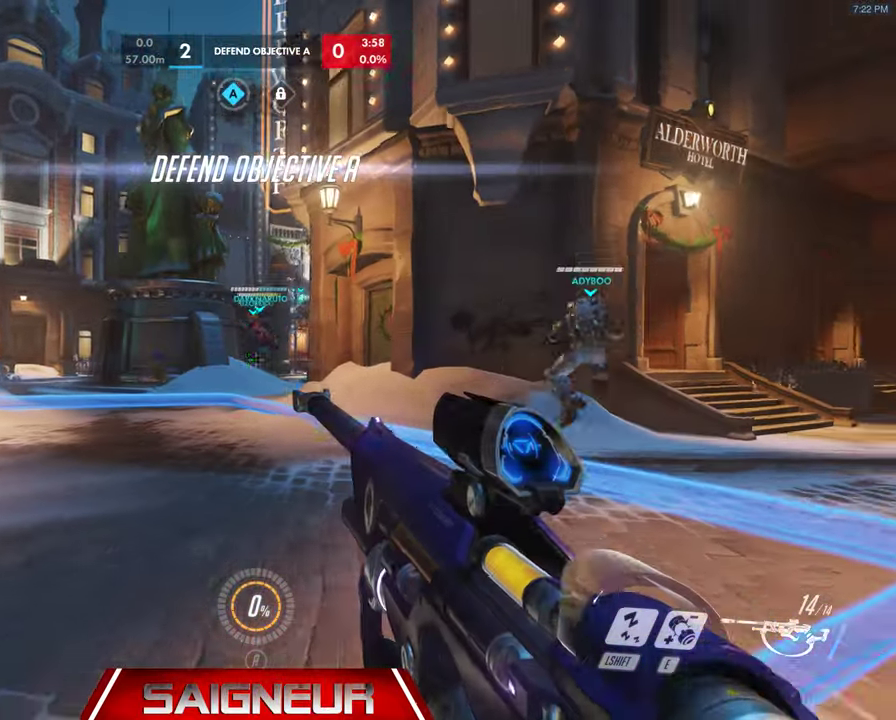
{"keys": ["d", "w"], "mouse": ["right"], "events": [[33, "s", "up"], [66, "d", "down"], [100, "a", "up"], [200, "a", "down"], [200, "d", "up"], [366, "w", "down"], [433, "mouse_right", "down"], [466, "a", "up"], [466, "d", "down"]]}
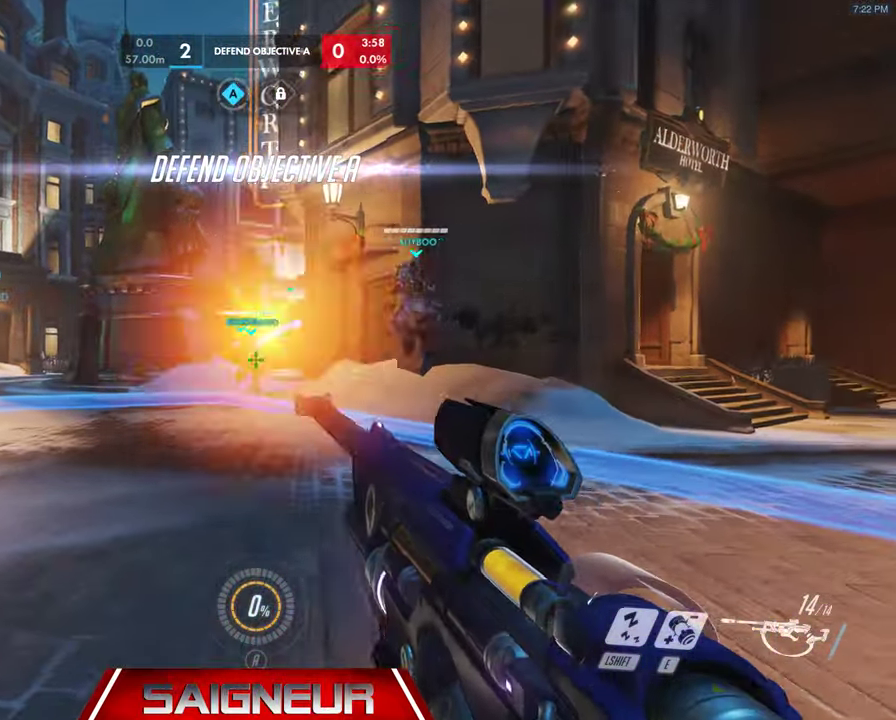
{"keys": ["d"], "mouse": ["right"], "events": [[133, "a", "down"], [133, "d", "up"], [166, "w", "up"], [366, "a", "up"], [366, "d", "down"]]}
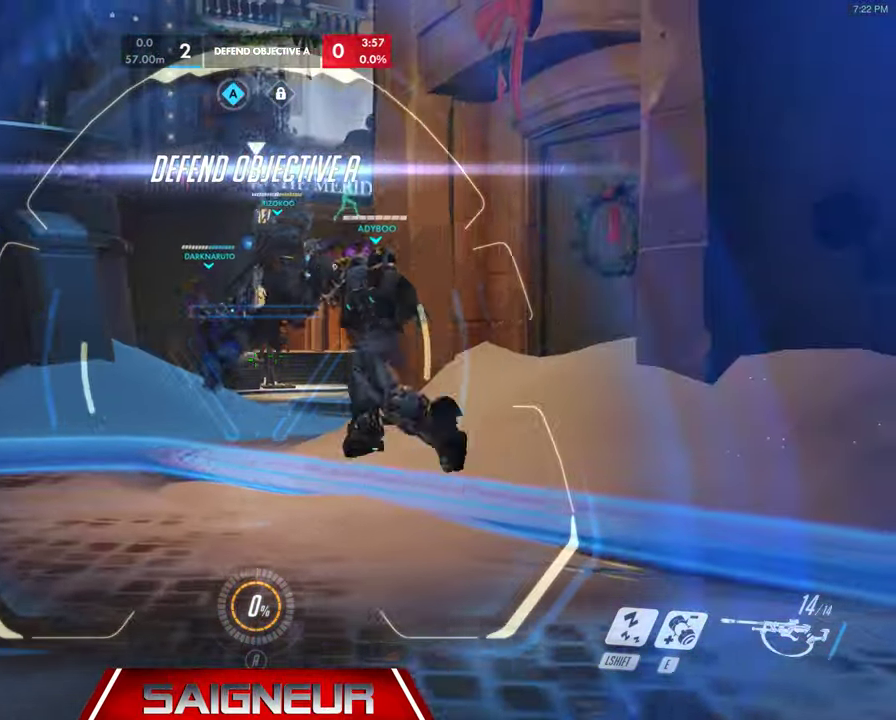
{"keys": ["a", "w"], "mouse": [], "events": [[33, "a", "down"], [66, "d", "up"], [266, "mouse_right", "up"], [300, "w", "down"]]}
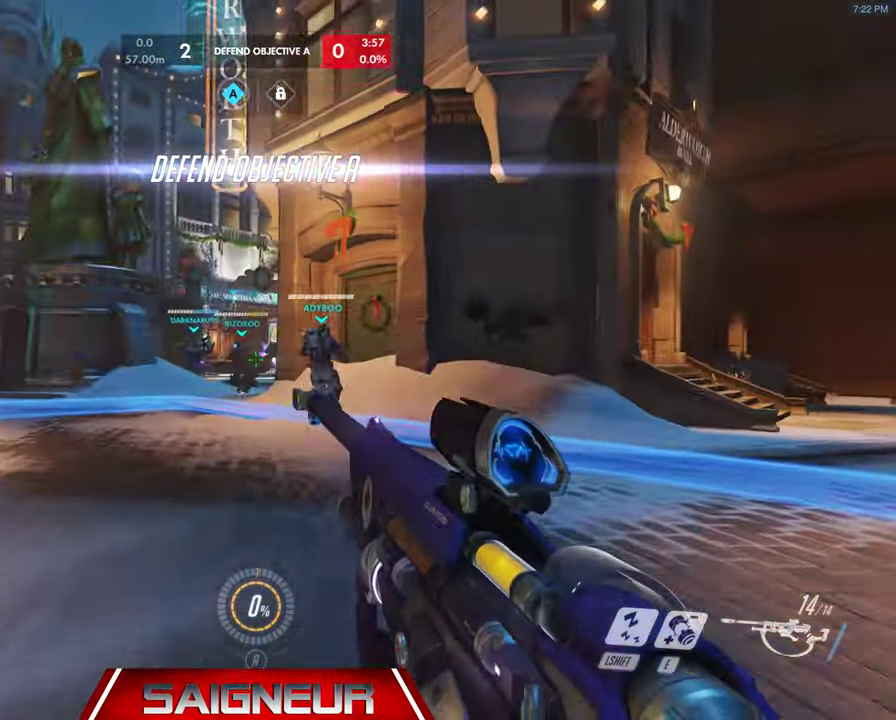
{"keys": ["d"], "mouse": ["right"], "events": [[33, "w", "up"], [66, "space", "down"], [166, "d", "down"], [166, "space", "up"], [200, "a", "up"], [200, "mouse_right", "down"], [366, "a", "down"], [366, "d", "up"], [500, "a", "up"], [500, "d", "down"]]}
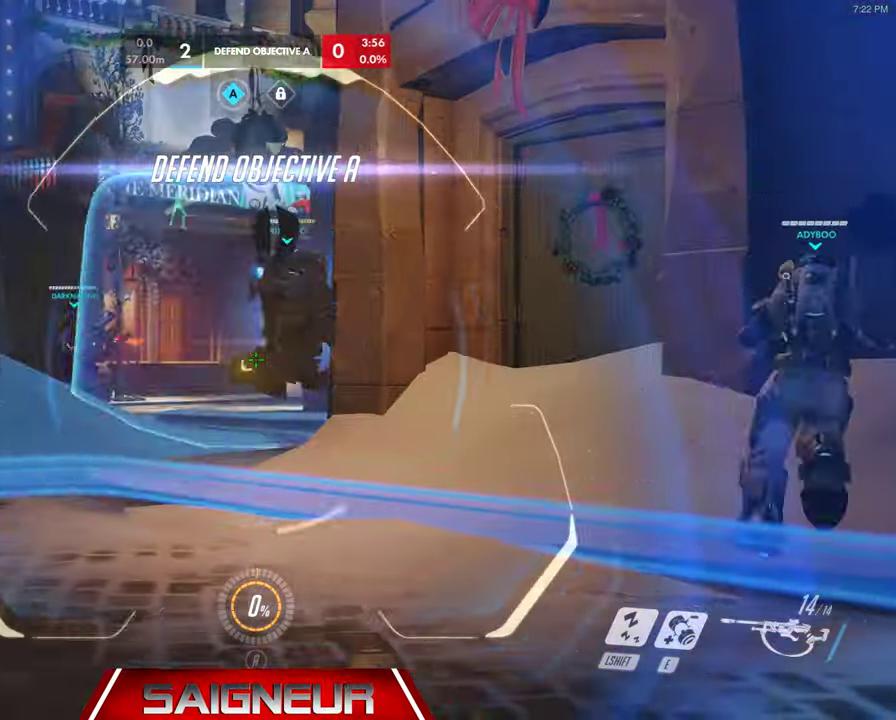
{"keys": ["a", "d", "w"], "mouse": ["right"], "events": [[167, "mouse_right", "up"], [334, "w", "down"], [467, "a", "down"], [467, "mouse_right", "down"]]}
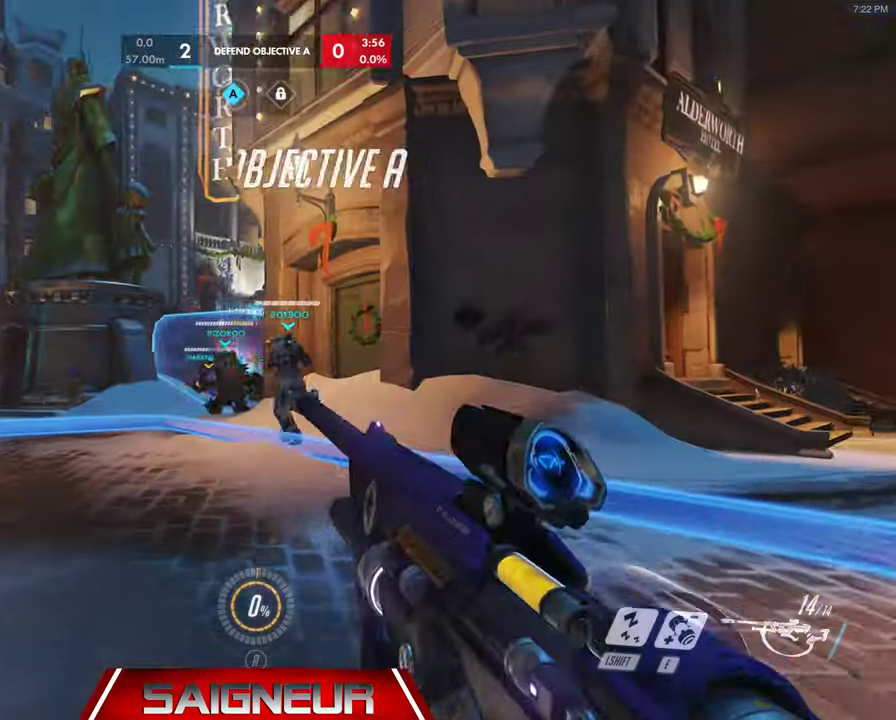
{"keys": ["a", "d", "s"], "mouse": ["right"], "events": [[34, "w", "up"], [100, "d", "up"], [200, "mouse_left", "down"], [267, "a", "up"], [300, "d", "down"], [400, "mouse_left", "up"], [500, "a", "down"], [500, "s", "down"]]}
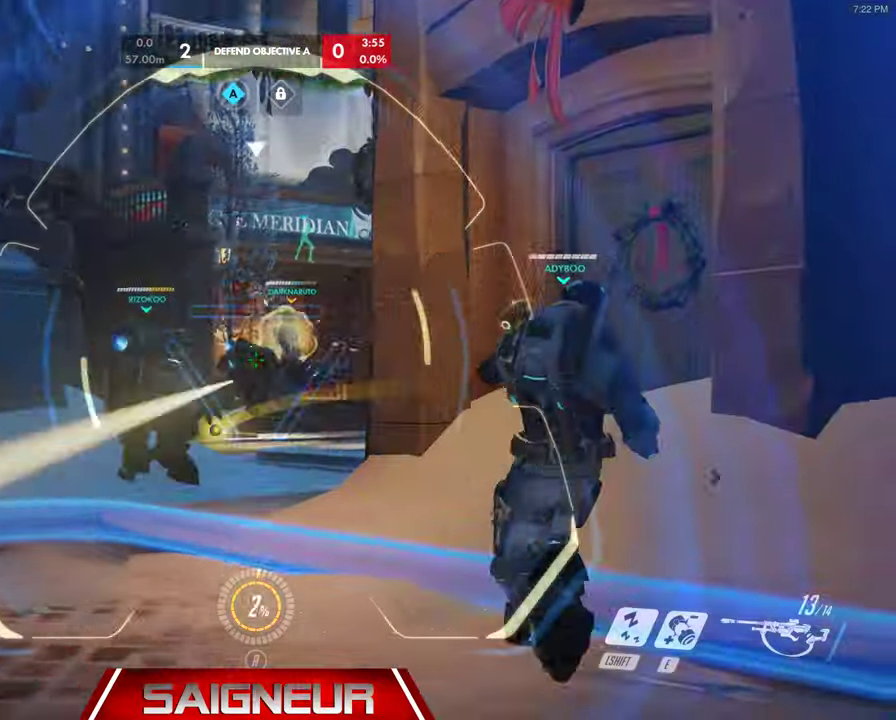
{"keys": ["a"], "mouse": ["right"], "events": [[67, "d", "up"], [167, "a", "up"], [267, "a", "down"], [300, "mouse_left", "down"], [467, "mouse_left", "up"], [467, "s", "up"]]}
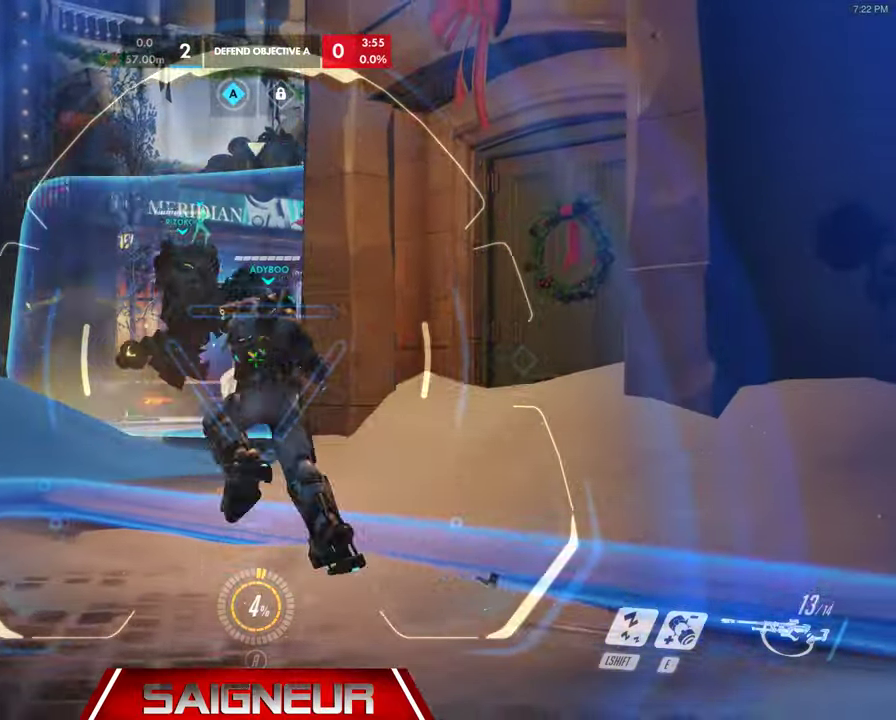
{"keys": ["d"], "mouse": ["right"], "events": [[34, "mouse_left", "down"], [134, "d", "down"], [134, "mouse_left", "up"], [167, "mouse_left", "down"], [200, "a", "up"], [234, "a", "down"], [267, "mouse_left", "up"], [300, "a", "up"]]}
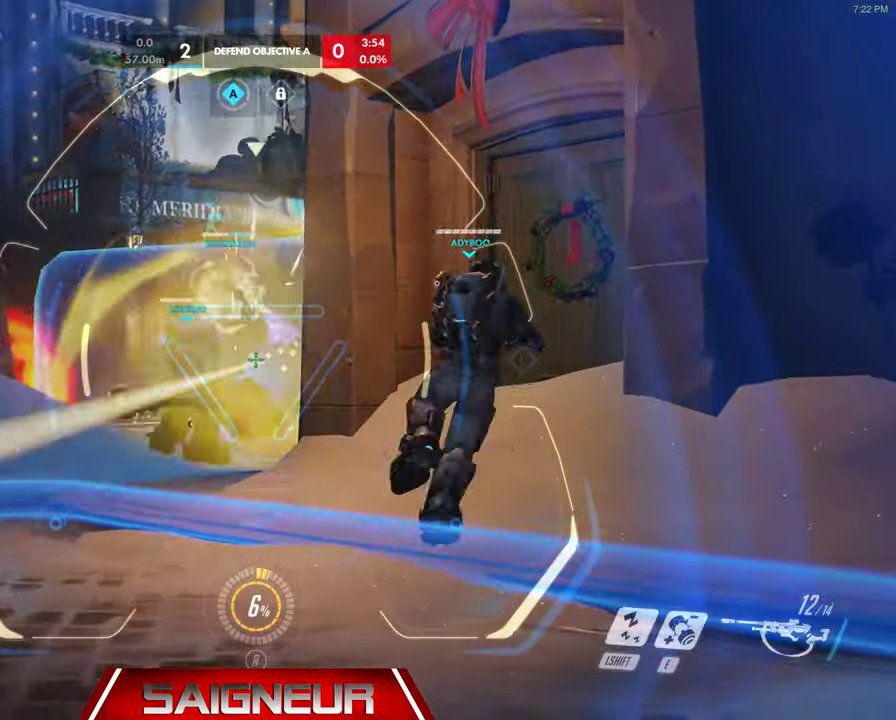
{"keys": ["d"], "mouse": ["left", "right"], "events": [[234, "s", "down"], [267, "mouse_left", "down"], [300, "a", "down"], [400, "a", "up"], [400, "mouse_left", "up"], [467, "mouse_left", "down"], [467, "s", "up"]]}
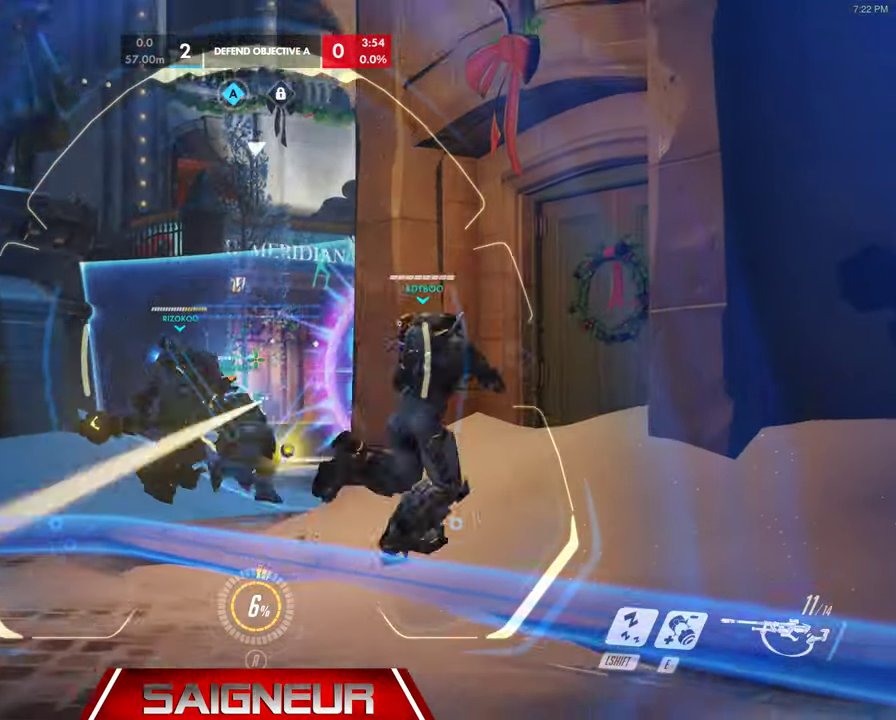
{"keys": ["d"], "mouse": [], "events": [[67, "mouse_left", "up"], [100, "a", "down"], [134, "d", "up"], [334, "a", "up"], [334, "d", "down"], [334, "mouse_right", "up"]]}
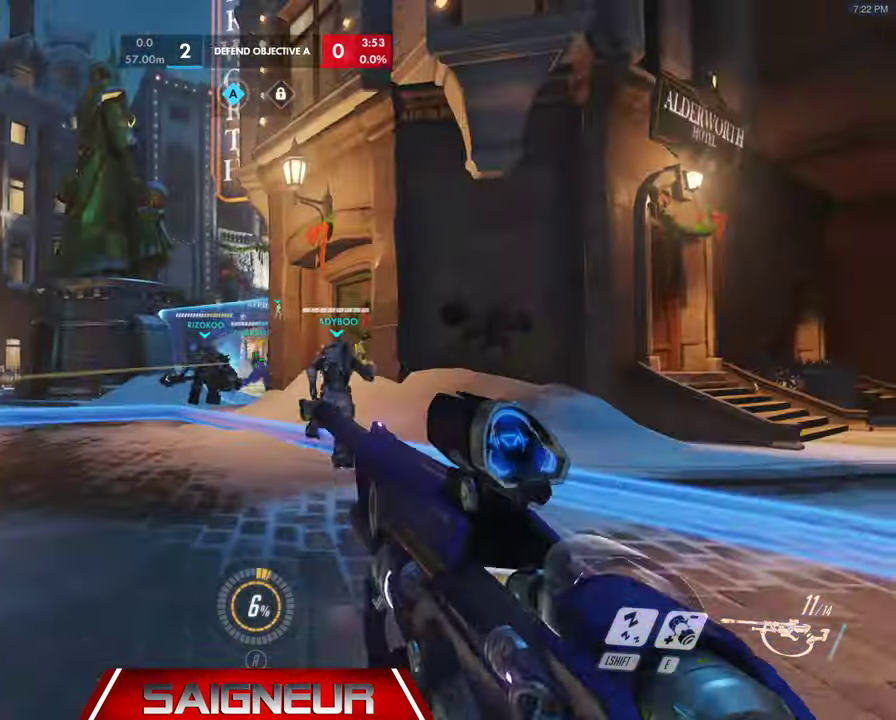
{"keys": ["d"], "mouse": [], "events": [[34, "w", "down"], [100, "a", "down"], [167, "d", "up"], [200, "w", "up"], [300, "a", "up"], [300, "d", "down"]]}
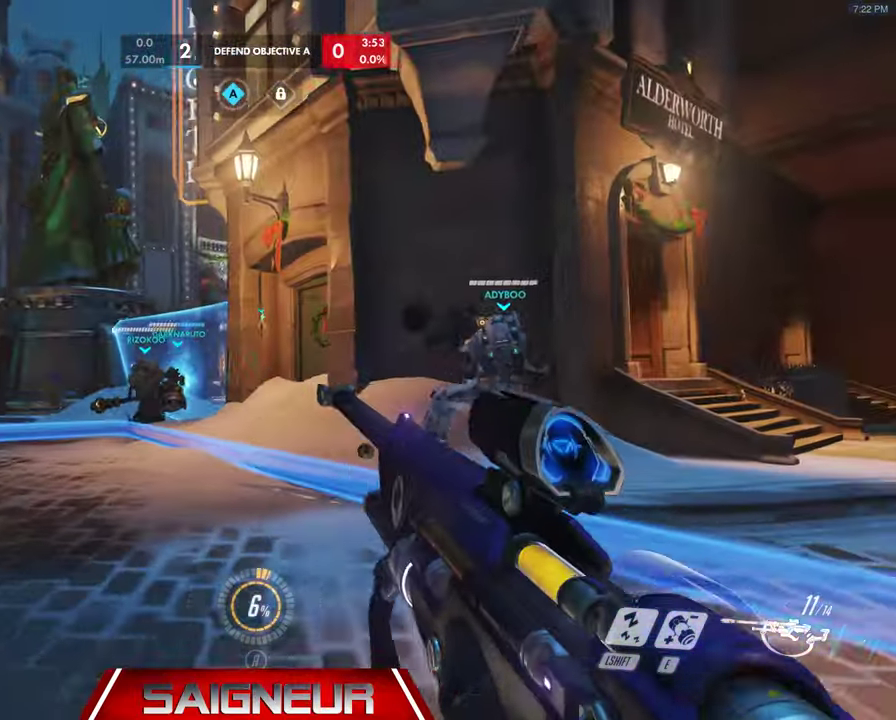
{"keys": ["a", "d", "s"], "mouse": [], "events": [[34, "a", "down"], [67, "d", "up"], [200, "d", "down"], [234, "a", "up"], [367, "s", "down"], [434, "a", "down"]]}
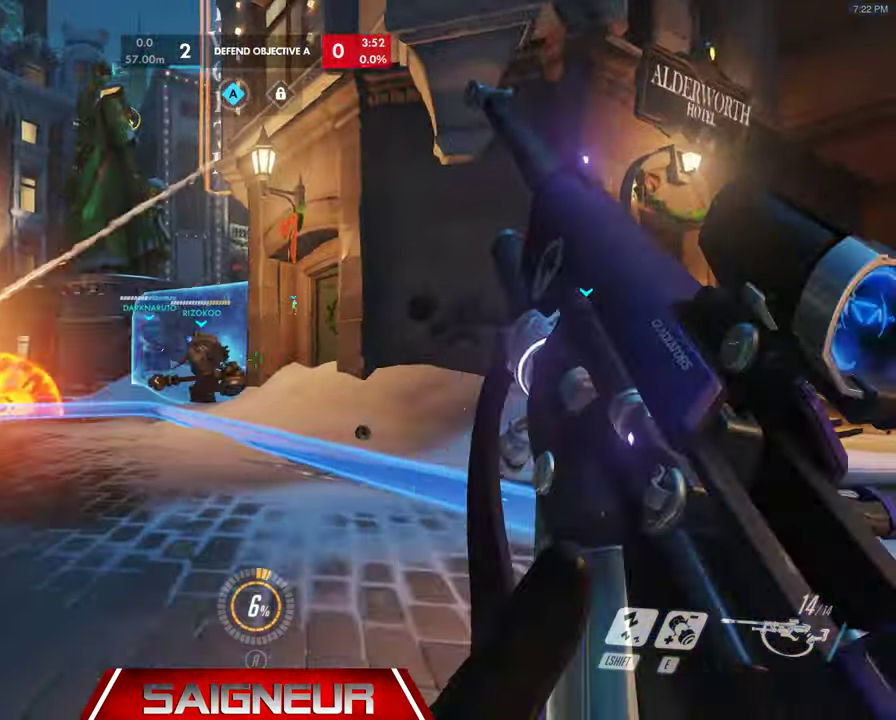
{"keys": ["d"], "mouse": ["right"]}
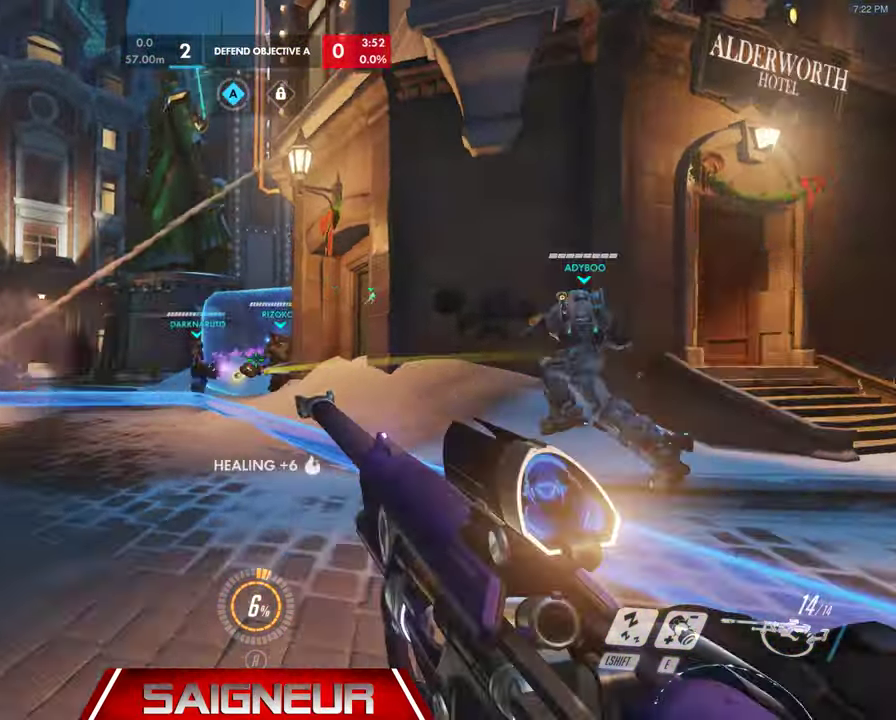
{"keys": ["d", "s"], "mouse": ["right"], "events": [[67, "mouse_right", "up"], [434, "mouse_right", "down"], [500, "s", "down"]]}
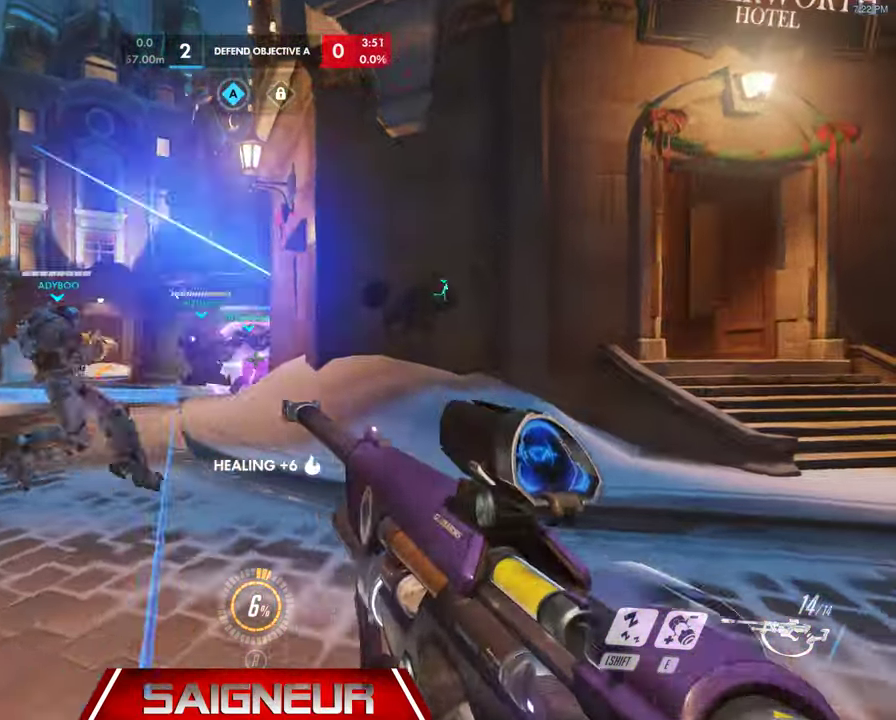
{"keys": ["s"], "mouse": ["left", "right"], "events": [[34, "a", "down"], [134, "d", "up"], [467, "a", "up"], [500, "mouse_left", "down"]]}
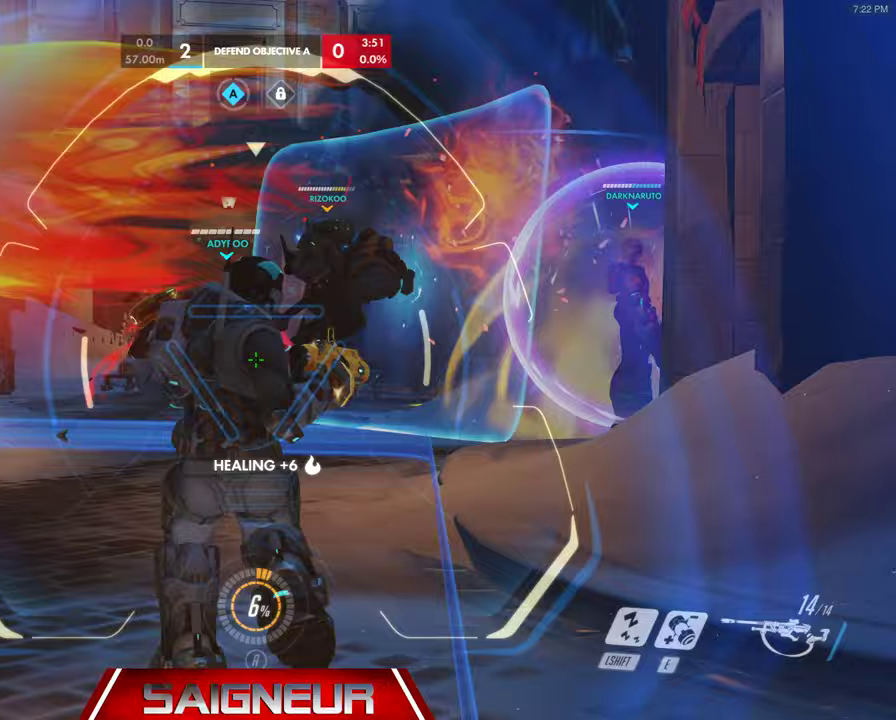
{"keys": ["a"], "mouse": [], "events": [[67, "d", "down"], [167, "mouse_left", "up"], [200, "mouse_right", "up"], [200, "s", "up"], [433, "a", "down"], [467, "d", "up"]]}
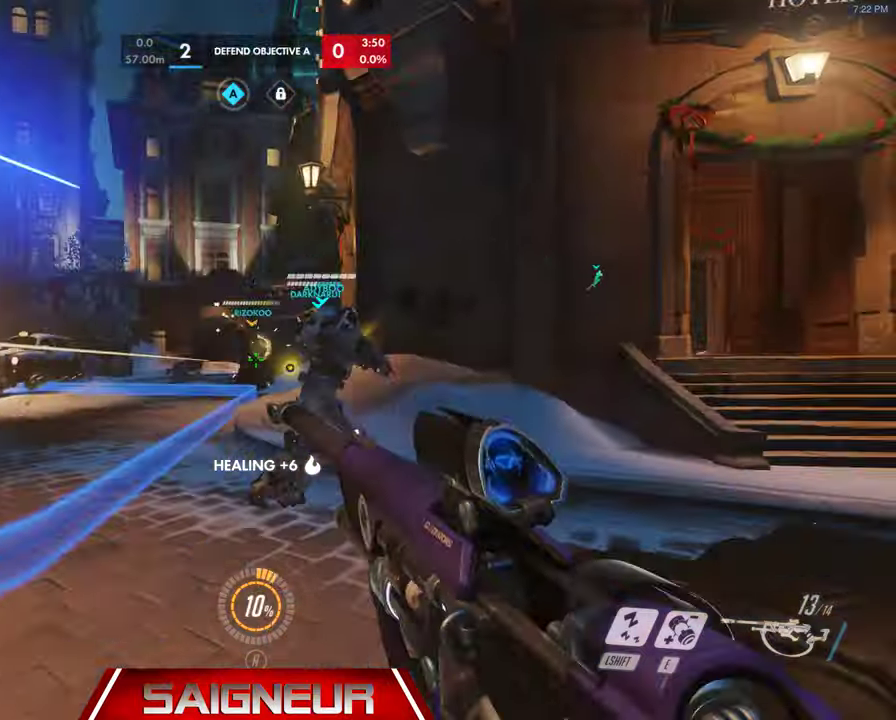
{"keys": ["a"], "mouse": ["right"], "events": [[100, "w", "down"], [133, "mouse_right", "down"], [333, "w", "up"]]}